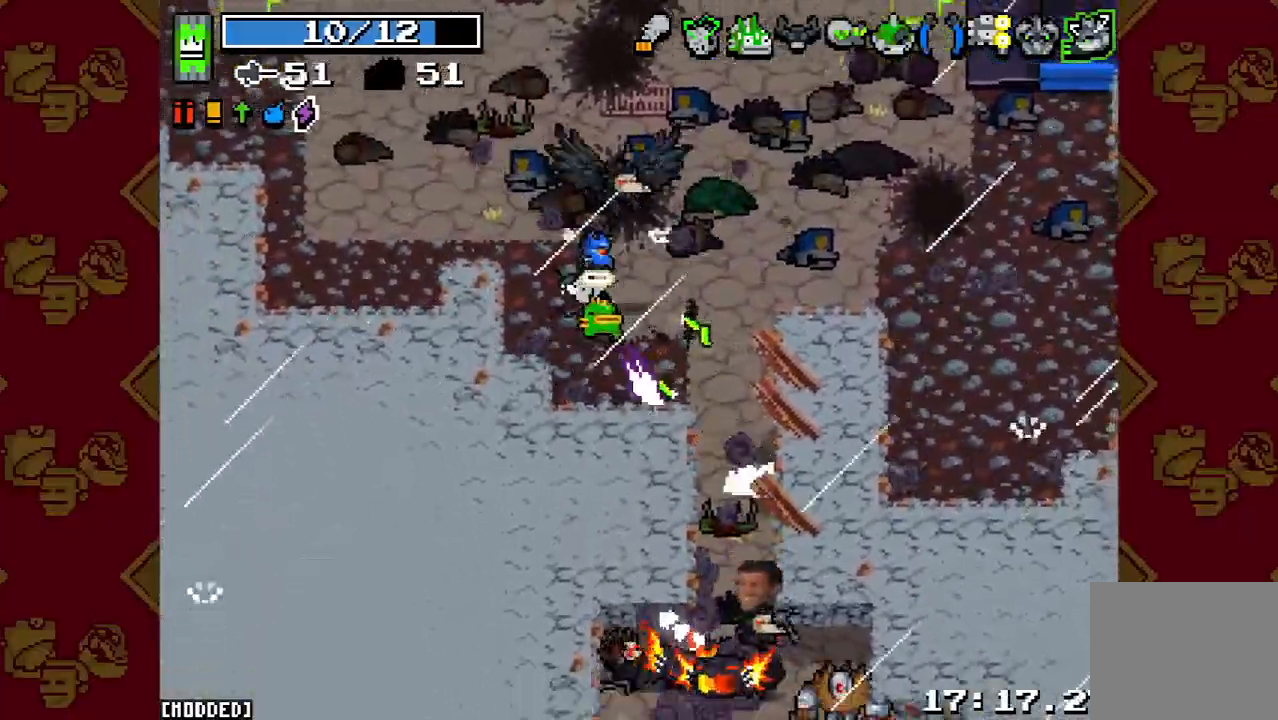
Gameplay with a controller (PlayStation layout); each line is a JSON object with the inputs held at the frame after it. "button_events" lists button changes between this image and that frame as [ms after this image, input, new state], when the widget could be followed in between (sticks are given only as held states). Not read: L3 R3.
{"buttons": [], "left_stick": "right", "right_stick": "down-right", "button_events": [[133, "R2", "up"], [367, "R2", "down"], [500, "R2", "up"]]}
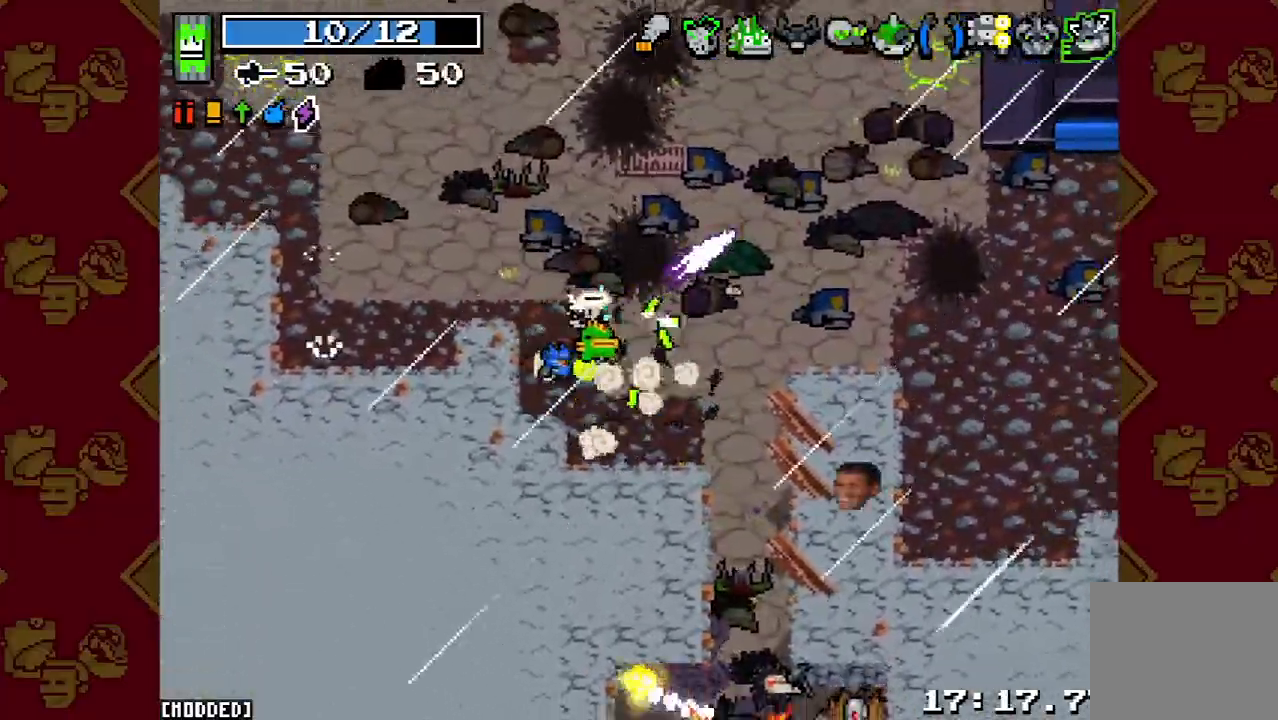
{"buttons": [], "left_stick": "down-left", "right_stick": "down", "button_events": [[100, "L1", "down"], [233, "L1", "up"], [333, "R2", "down"], [400, "L1", "down"], [467, "R2", "up"], [500, "L1", "up"]]}
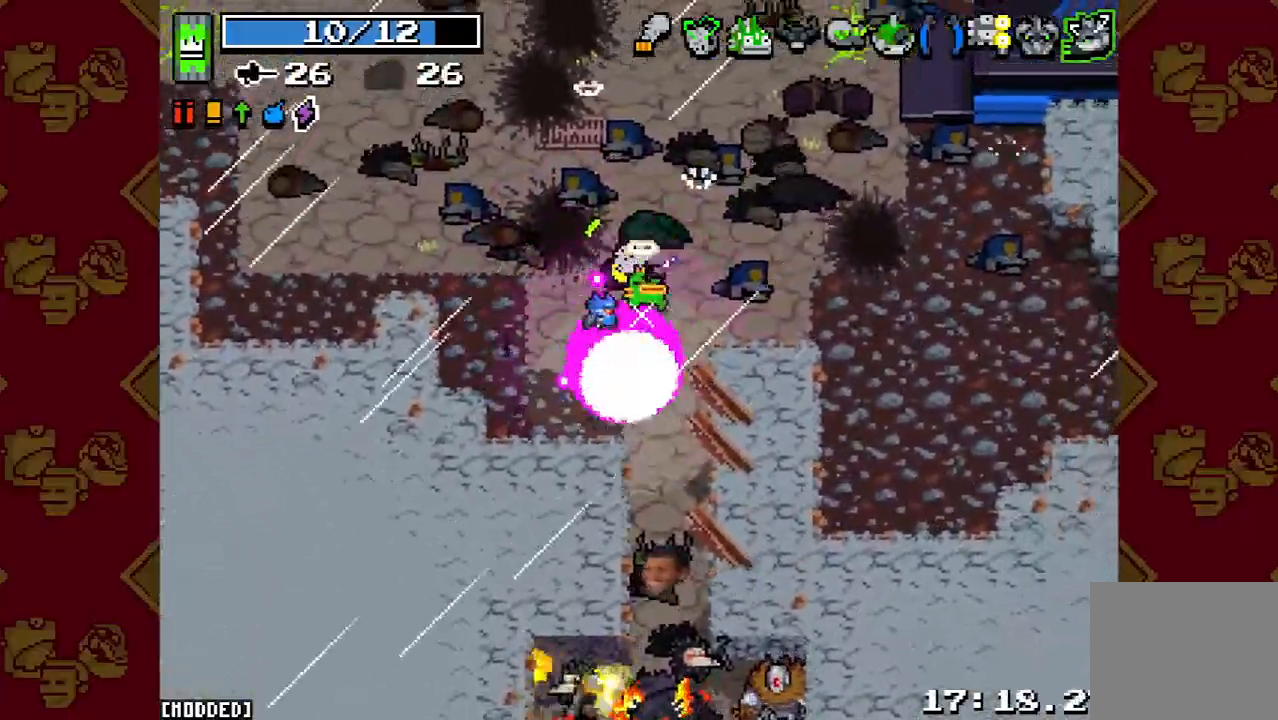
{"buttons": [], "left_stick": "down-right", "right_stick": "down", "button_events": []}
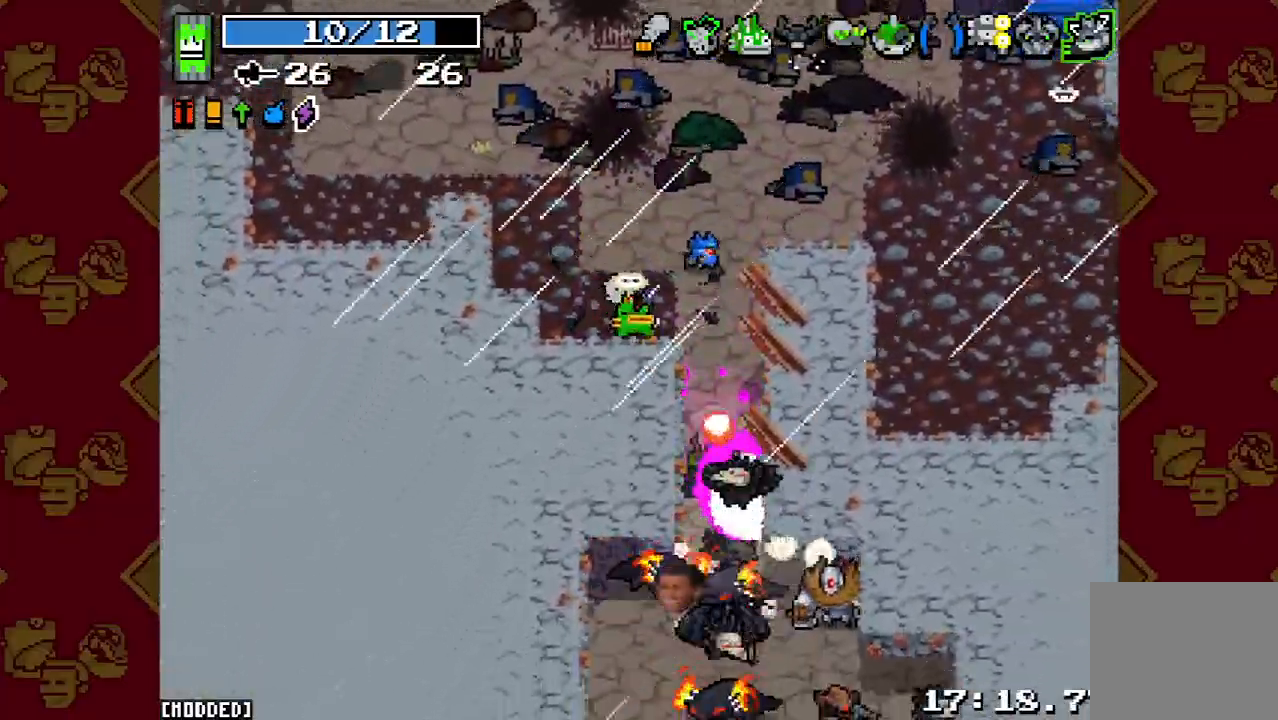
{"buttons": [], "left_stick": "left", "right_stick": "down", "button_events": [[200, "R2", "down"], [300, "R2", "up"], [400, "R2", "down"], [500, "R2", "up"]]}
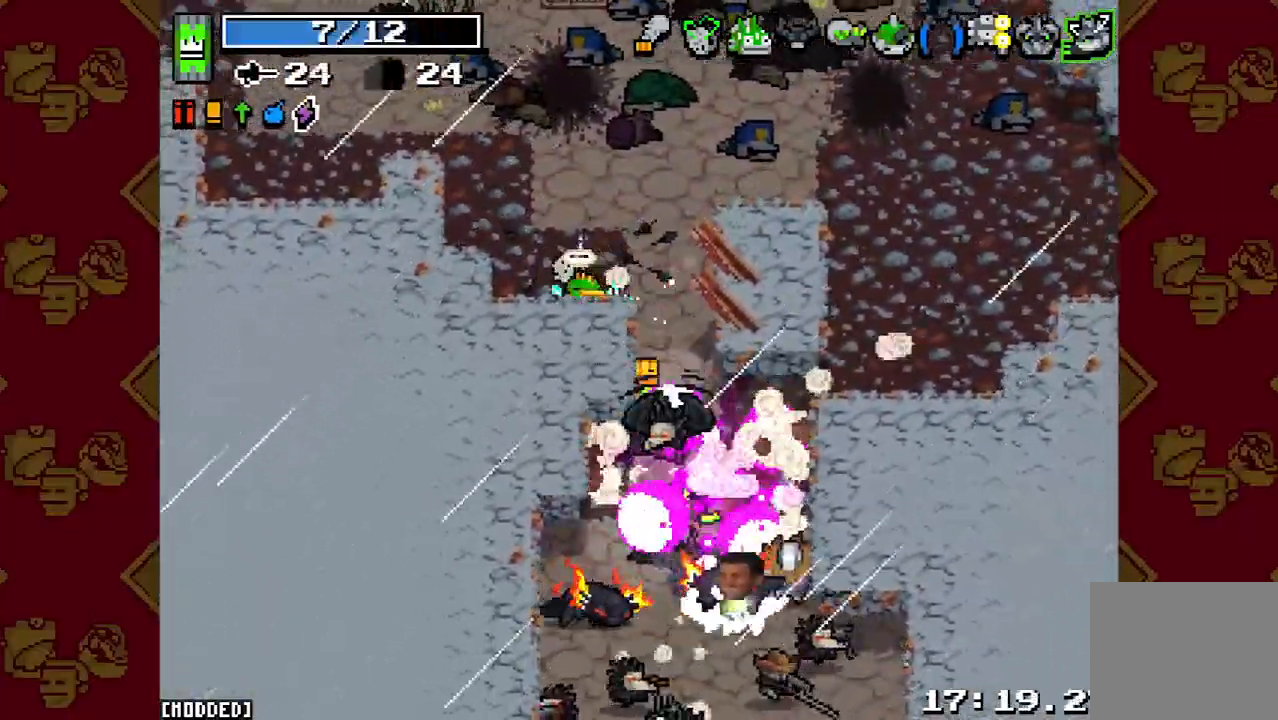
{"buttons": ["R2"], "left_stick": "down", "right_stick": "down", "button_events": [[133, "R2", "down"], [200, "R2", "up"], [433, "R2", "down"]]}
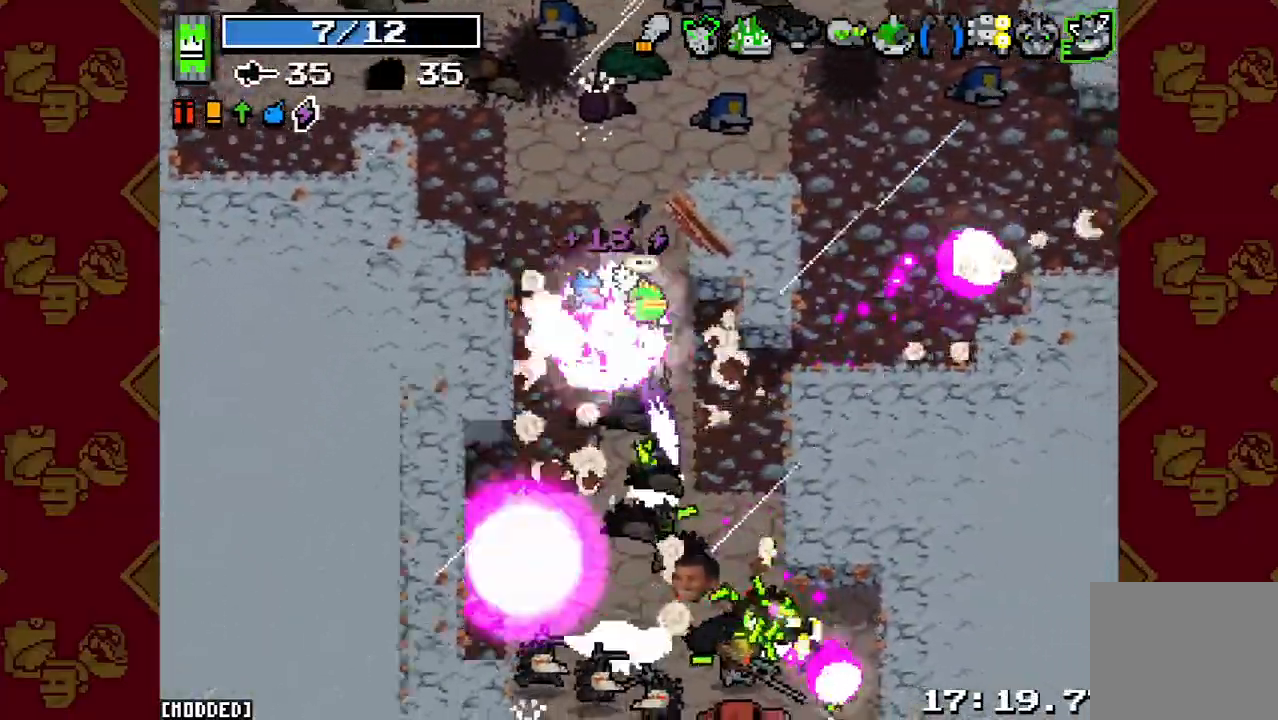
{"buttons": [], "left_stick": "down-right", "right_stick": "down", "button_events": [[33, "R2", "up"], [133, "R2", "down"], [267, "R2", "up"], [367, "R2", "down"], [467, "R2", "up"]]}
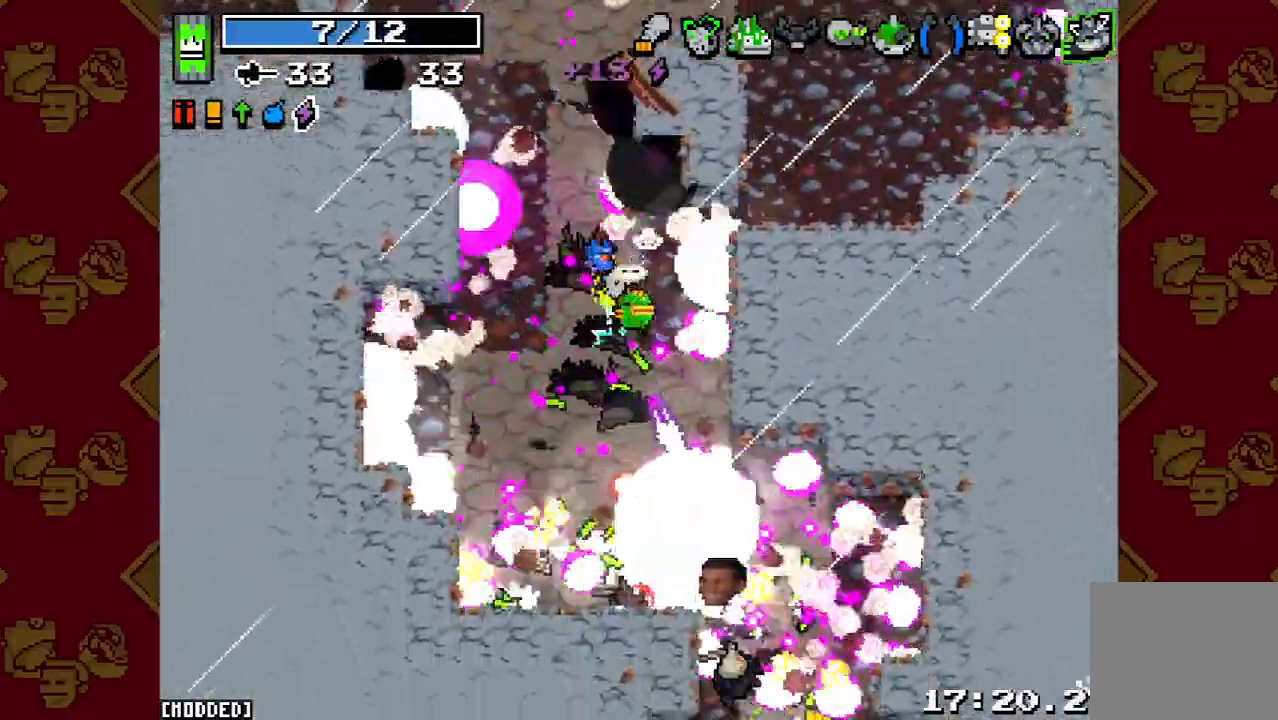
{"buttons": [], "left_stick": "left", "right_stick": "down-right", "button_events": [[100, "R2", "down"], [200, "R2", "up"], [300, "R2", "down"], [400, "R2", "up"]]}
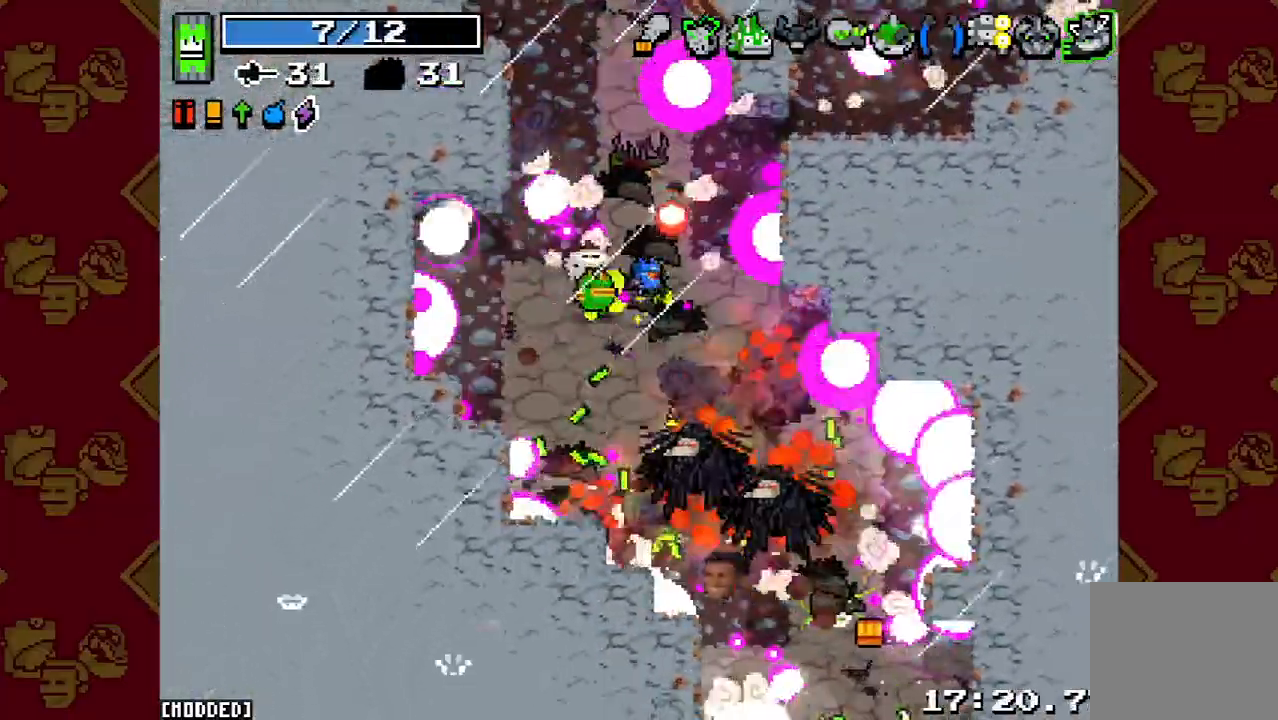
{"buttons": [], "left_stick": "up-left", "right_stick": "down-right", "button_events": [[33, "R2", "down"], [133, "R2", "up"], [267, "R2", "down"], [367, "R2", "up"]]}
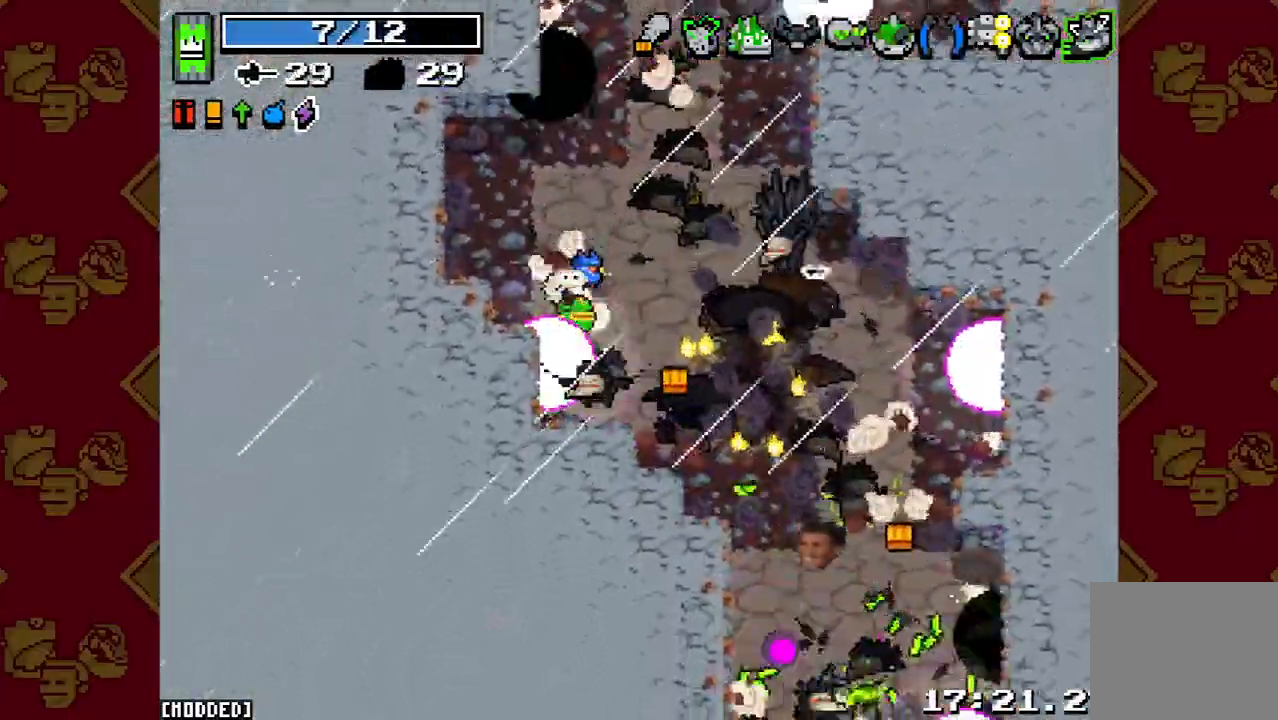
{"buttons": ["R2"], "left_stick": "right", "right_stick": "down-right", "button_events": [[167, "R2", "down"], [300, "R2", "up"], [467, "R2", "down"]]}
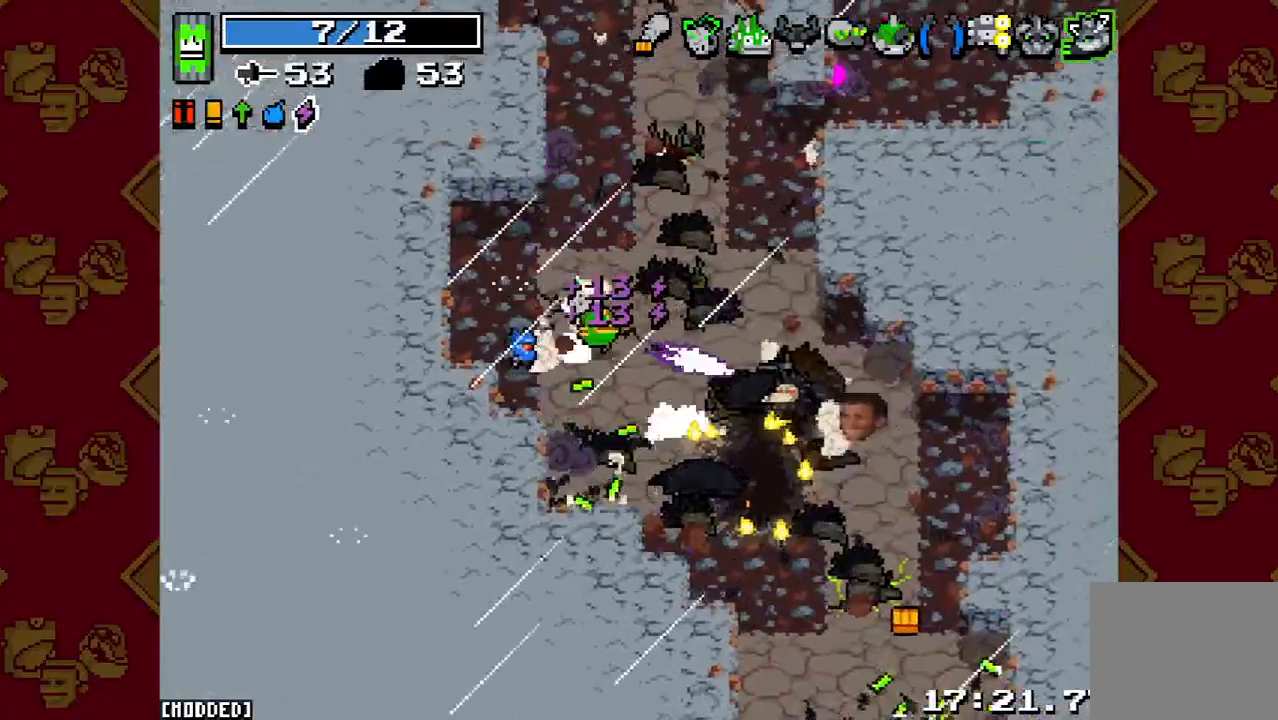
{"buttons": ["R2"], "left_stick": "down-right", "right_stick": "down-right", "button_events": [[100, "R2", "up"], [400, "R2", "down"]]}
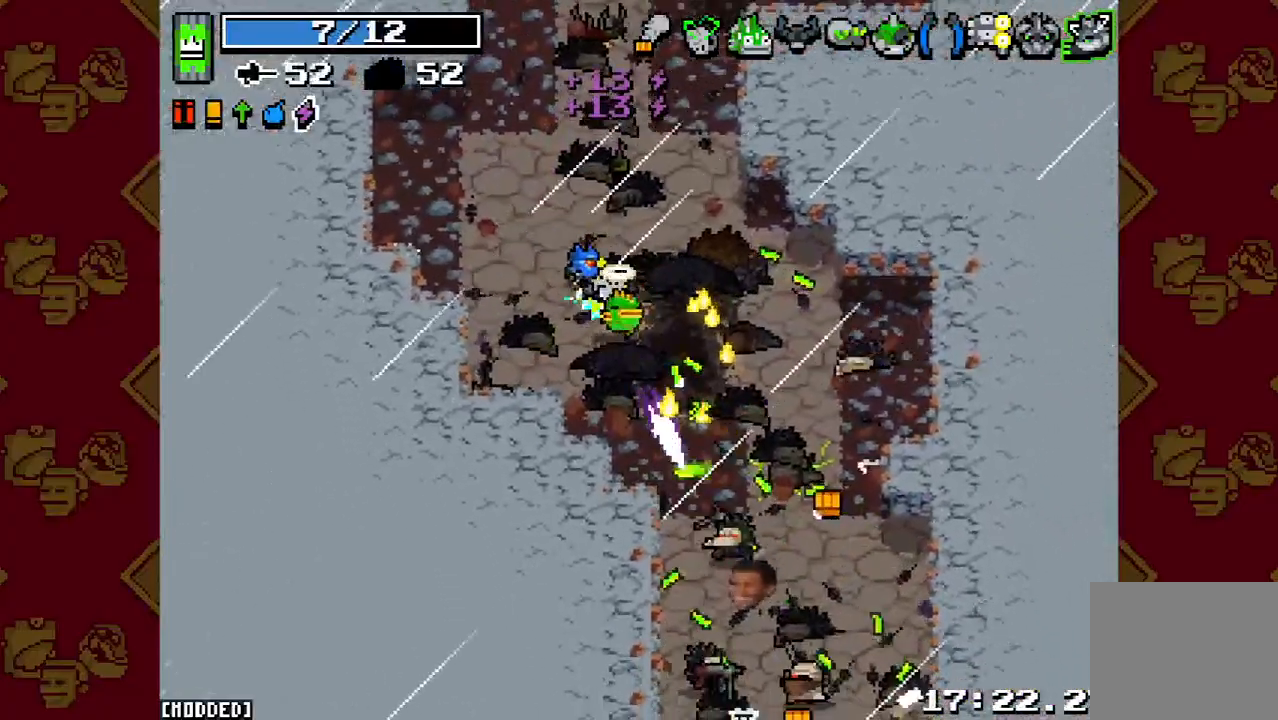
{"buttons": ["R2"], "left_stick": "down-right", "right_stick": "down-right", "button_events": [[33, "R2", "up"], [200, "R2", "down"], [333, "R2", "up"], [433, "R2", "down"]]}
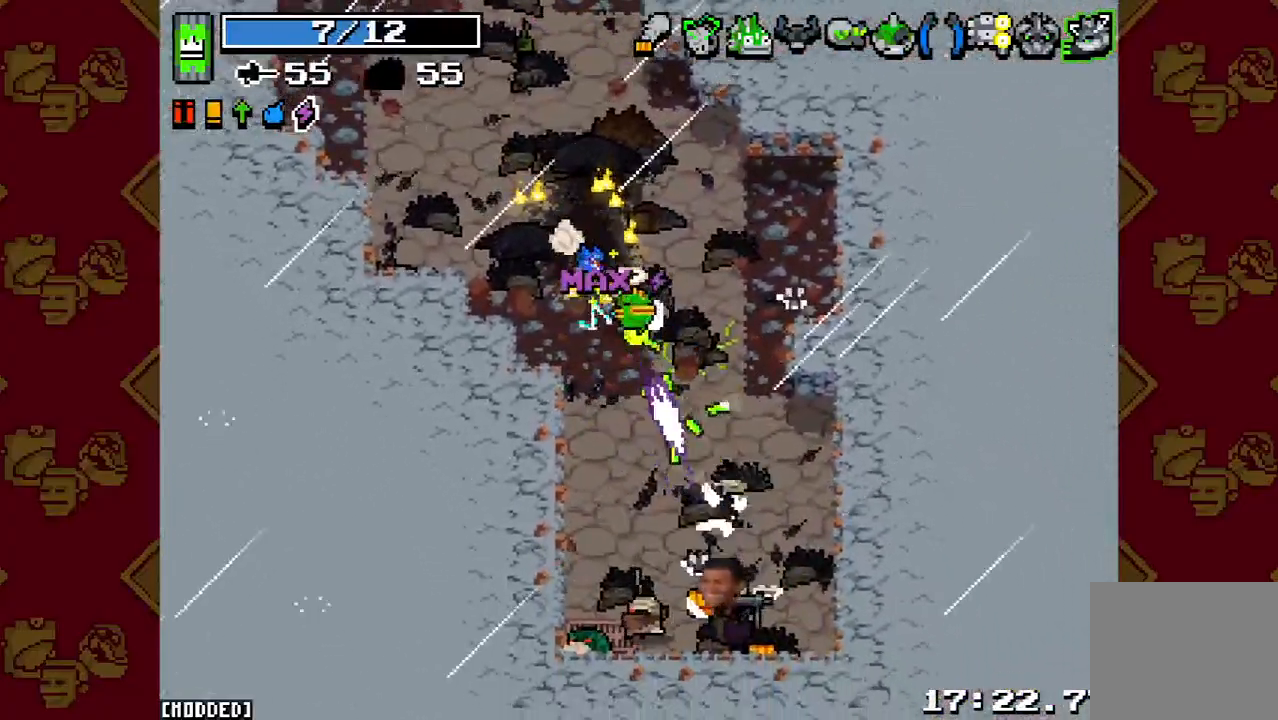
{"buttons": ["R2"], "left_stick": "down-right", "right_stick": "down-left", "button_events": [[67, "R2", "up"], [167, "R2", "down"], [267, "R2", "up"], [433, "R2", "down"]]}
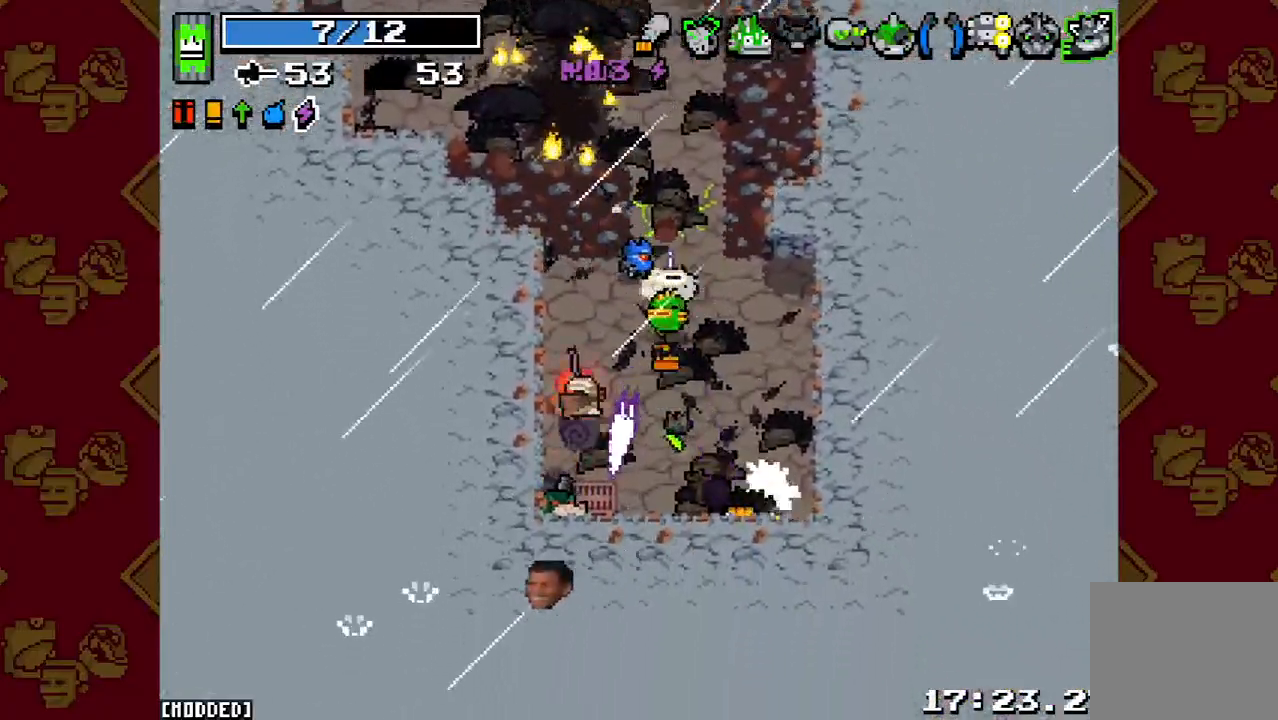
{"buttons": [], "left_stick": "right", "right_stick": "left", "button_events": [[67, "R2", "up"], [167, "R2", "down"], [267, "R2", "up"], [367, "R2", "down"], [467, "R2", "up"]]}
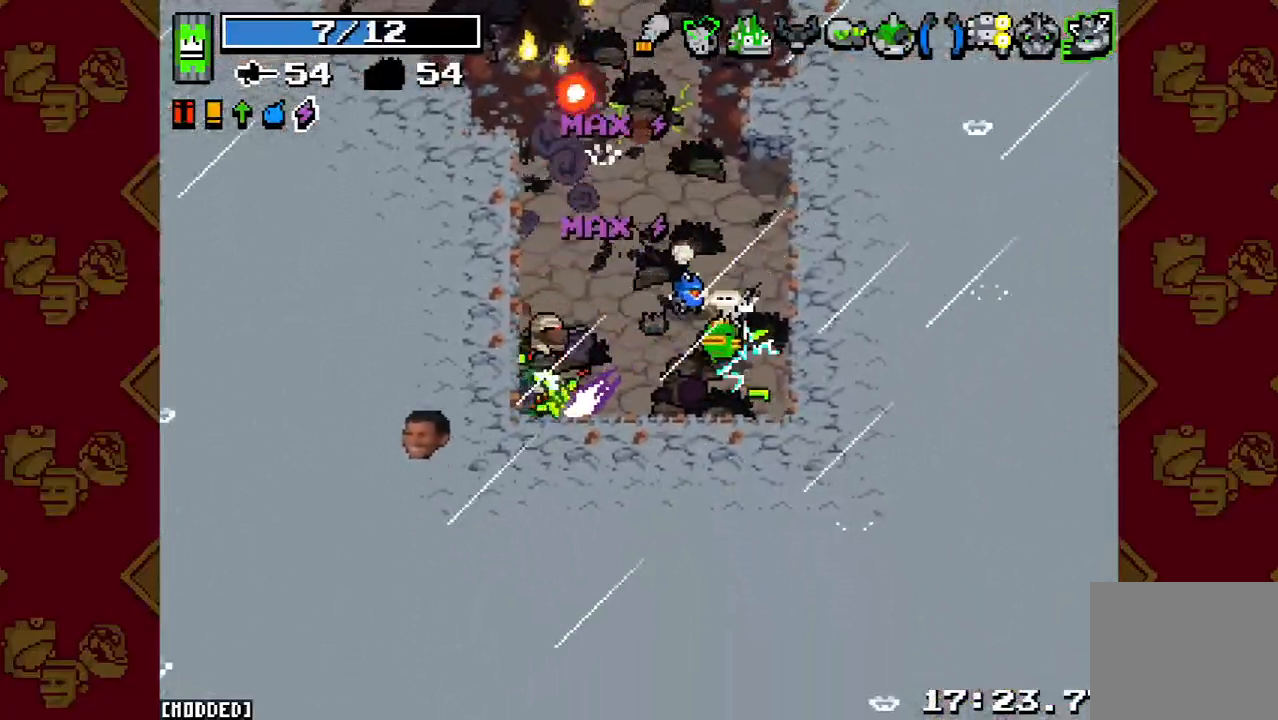
{"buttons": ["R2"], "left_stick": "down-left", "right_stick": "up-left", "button_events": [[167, "R2", "down"], [300, "R2", "up"], [500, "R2", "down"]]}
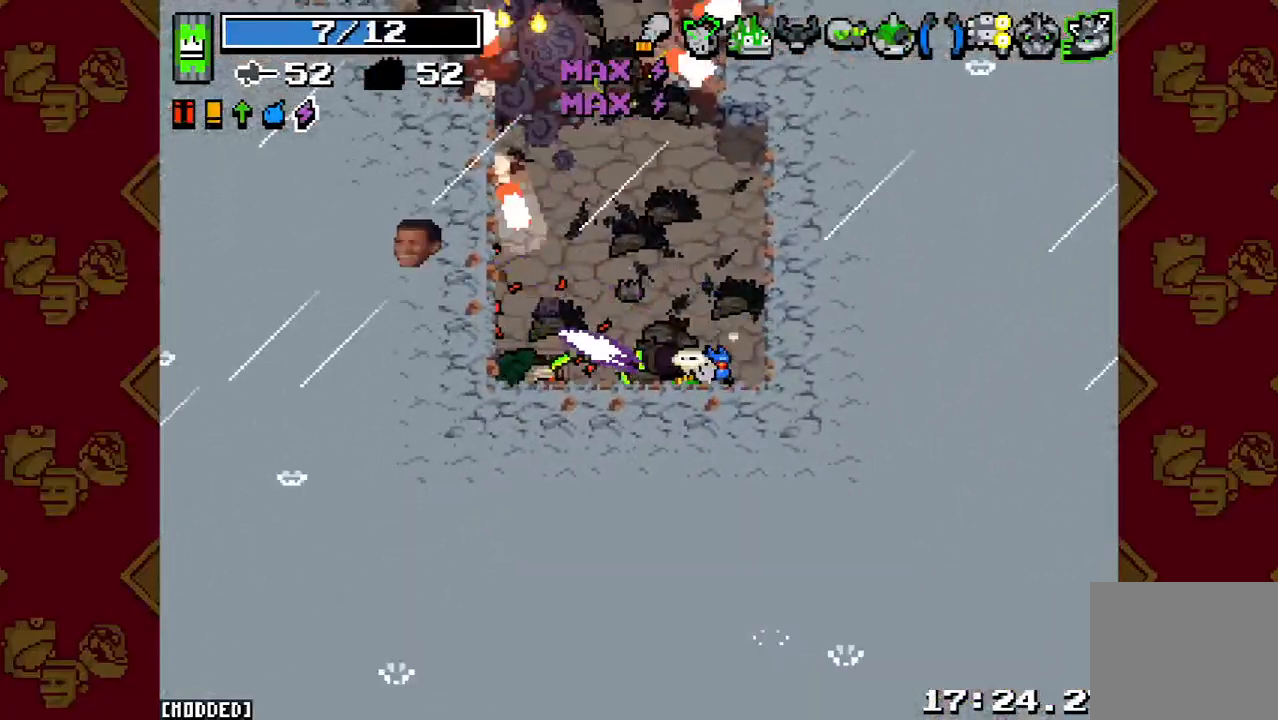
{"buttons": [], "left_stick": "up", "right_stick": "left", "button_events": [[133, "R2", "up"], [267, "R2", "down"], [400, "R2", "up"]]}
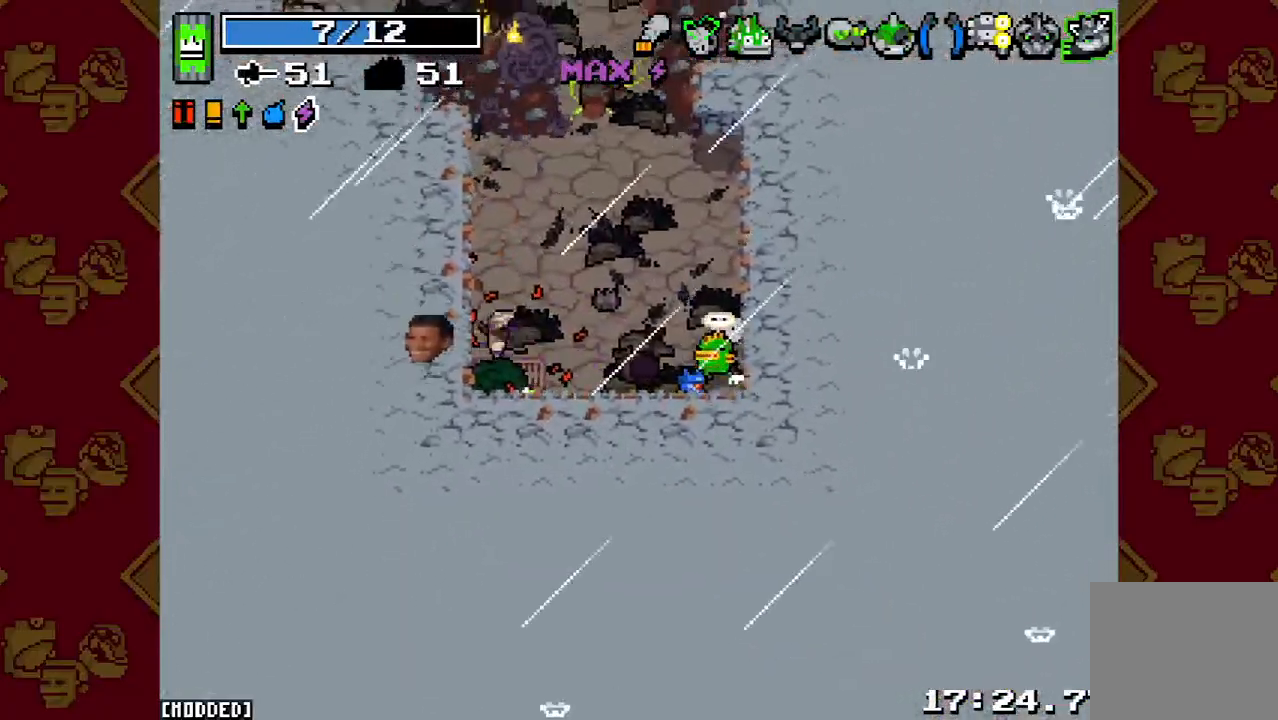
{"buttons": [], "left_stick": "up", "right_stick": "up", "button_events": []}
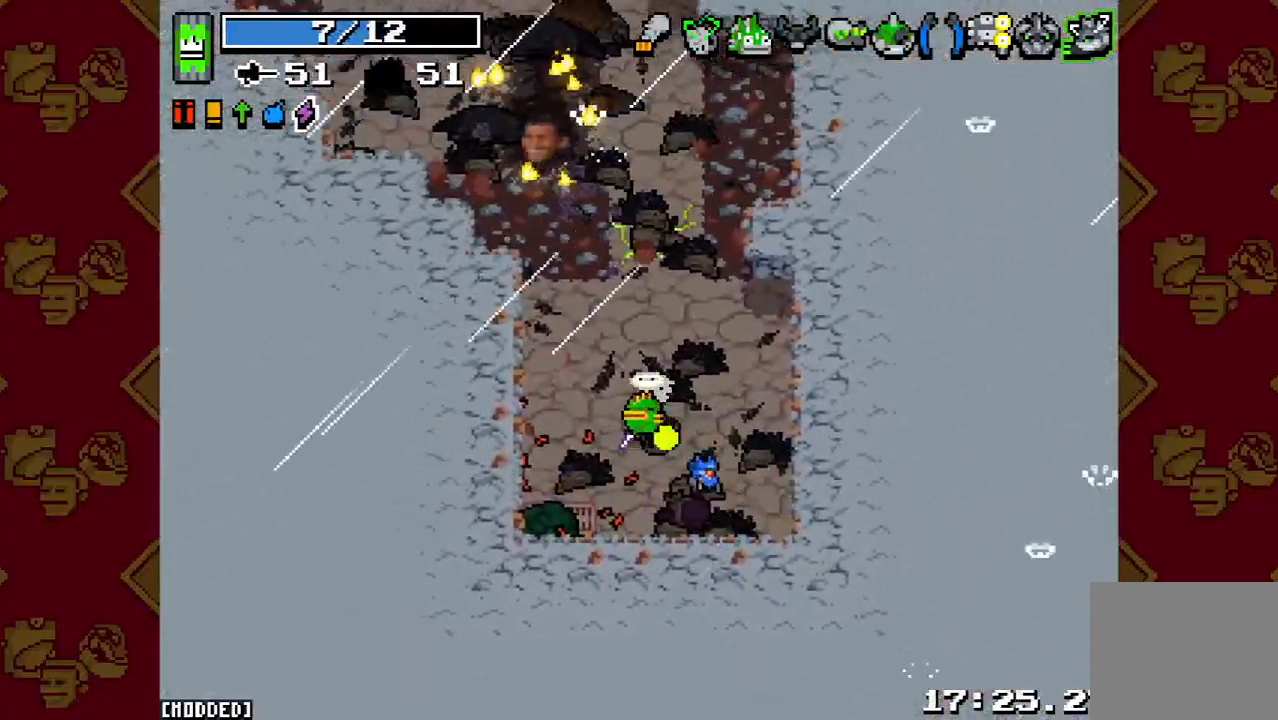
{"buttons": [], "left_stick": "center", "right_stick": "up", "button_events": []}
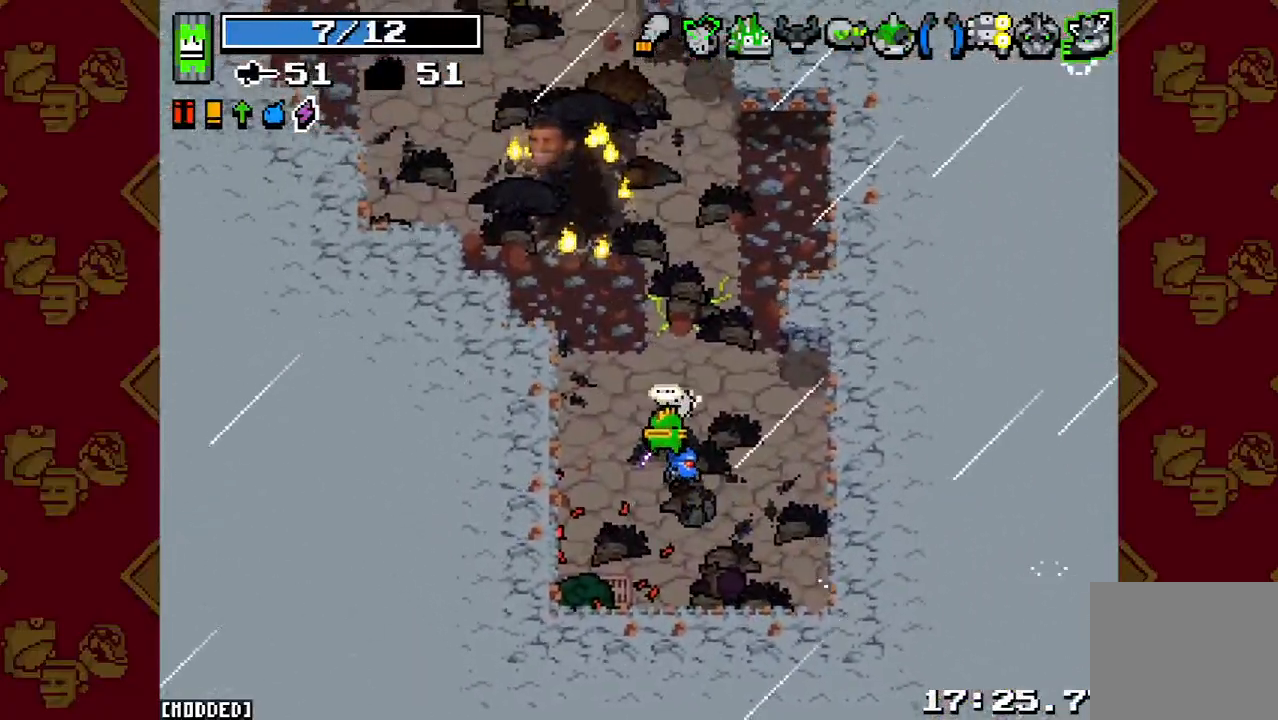
{"buttons": [], "left_stick": "center", "right_stick": "up", "button_events": []}
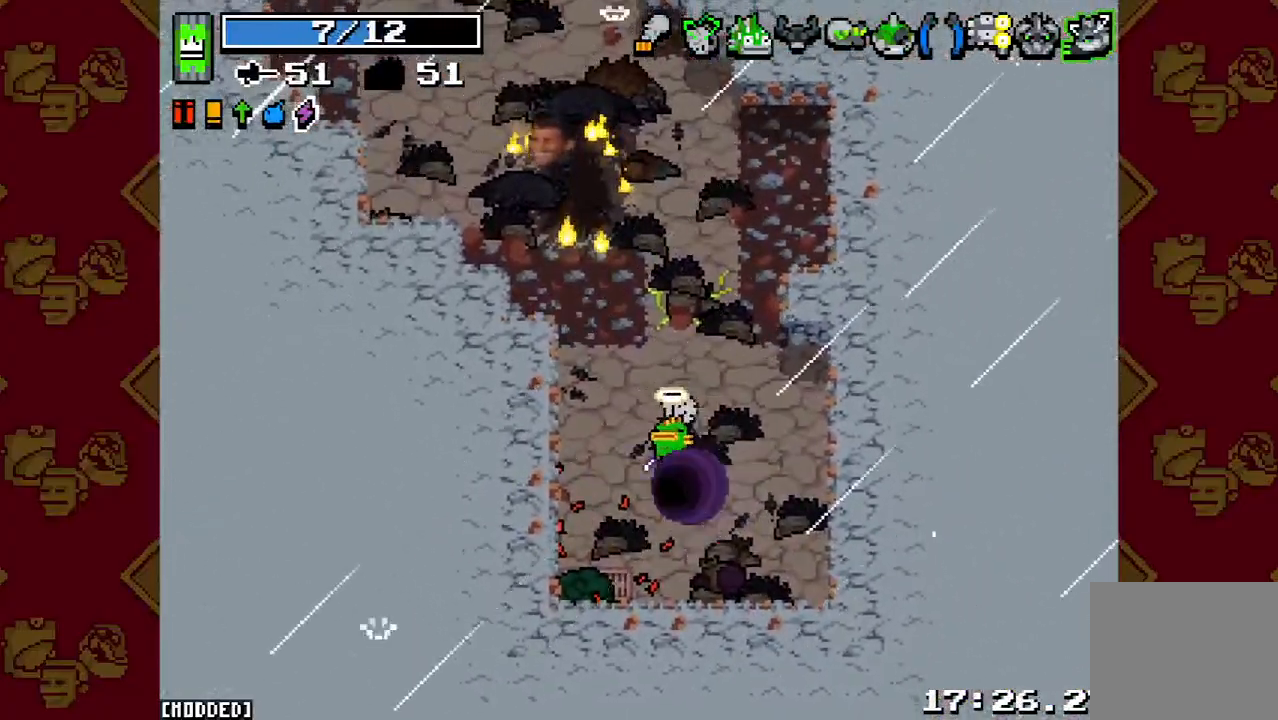
{"buttons": [], "left_stick": "center", "right_stick": "up", "button_events": [[167, "L1", "down"], [300, "L1", "up"]]}
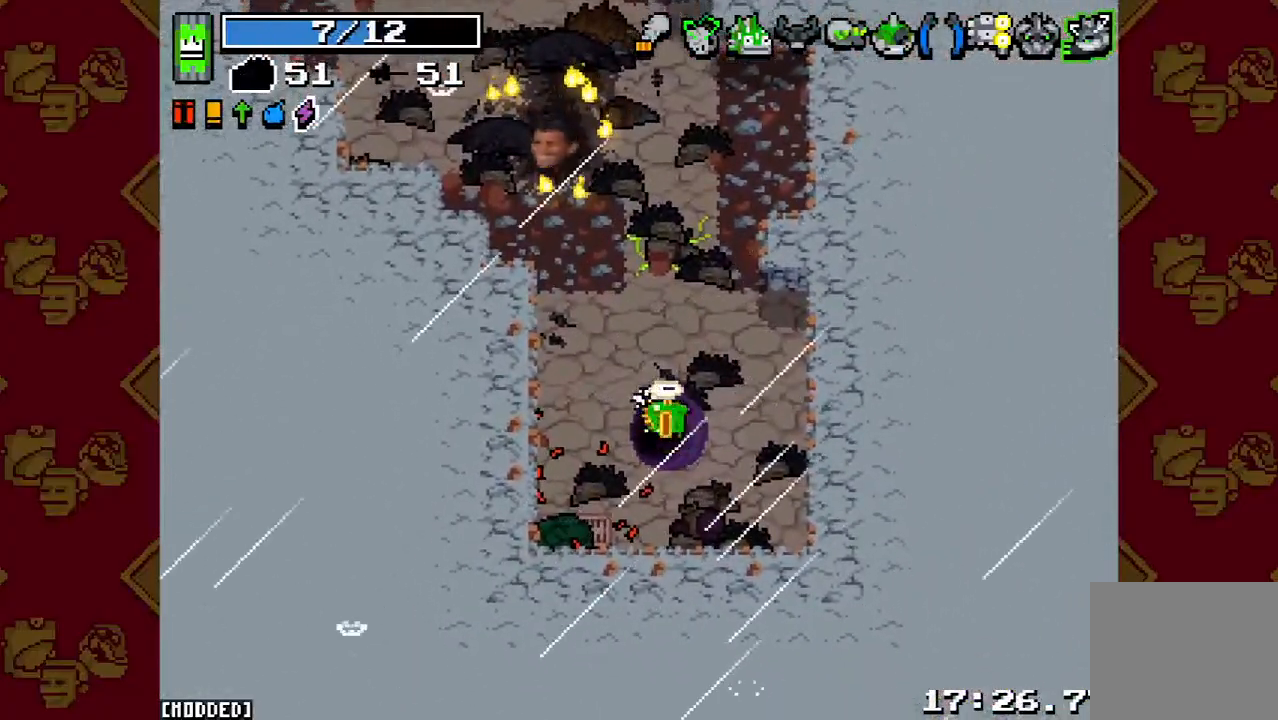
{"buttons": ["L1"], "left_stick": "center", "right_stick": "center", "button_events": [[400, "L1", "down"]]}
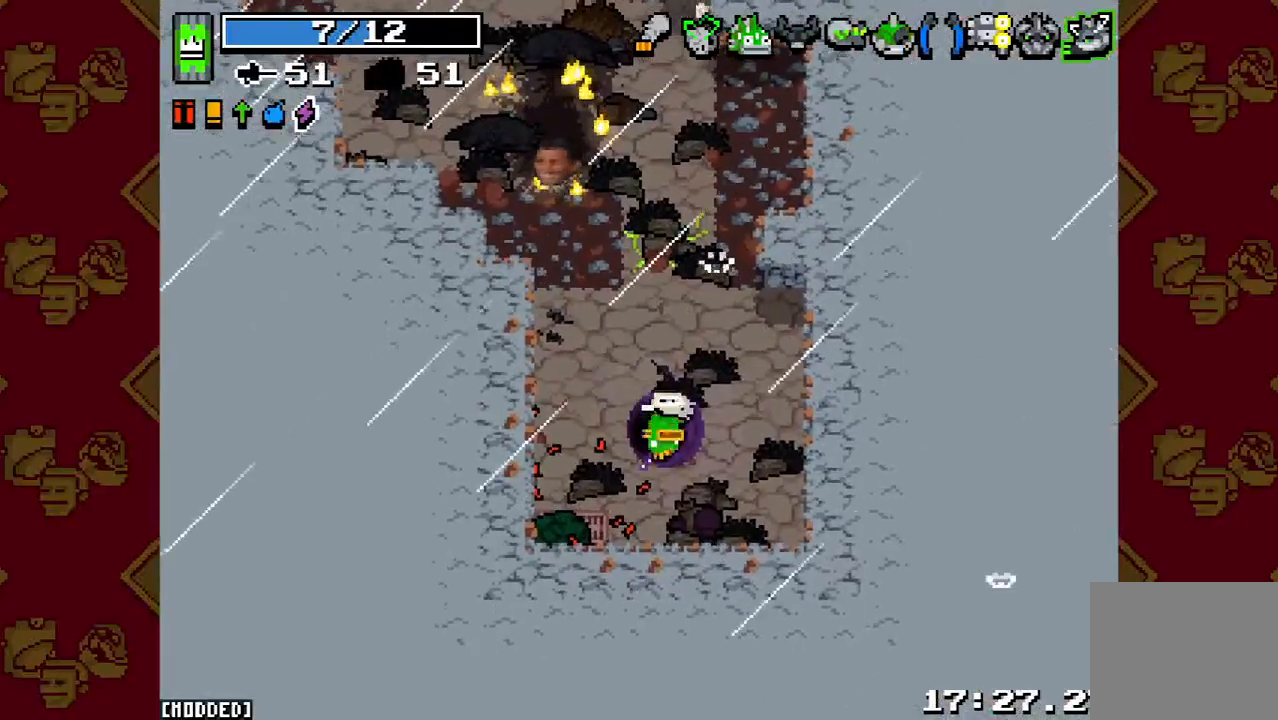
{"buttons": [], "left_stick": "center", "right_stick": "center", "button_events": [[67, "L1", "up"], [233, "L1", "down"], [333, "L1", "up"]]}
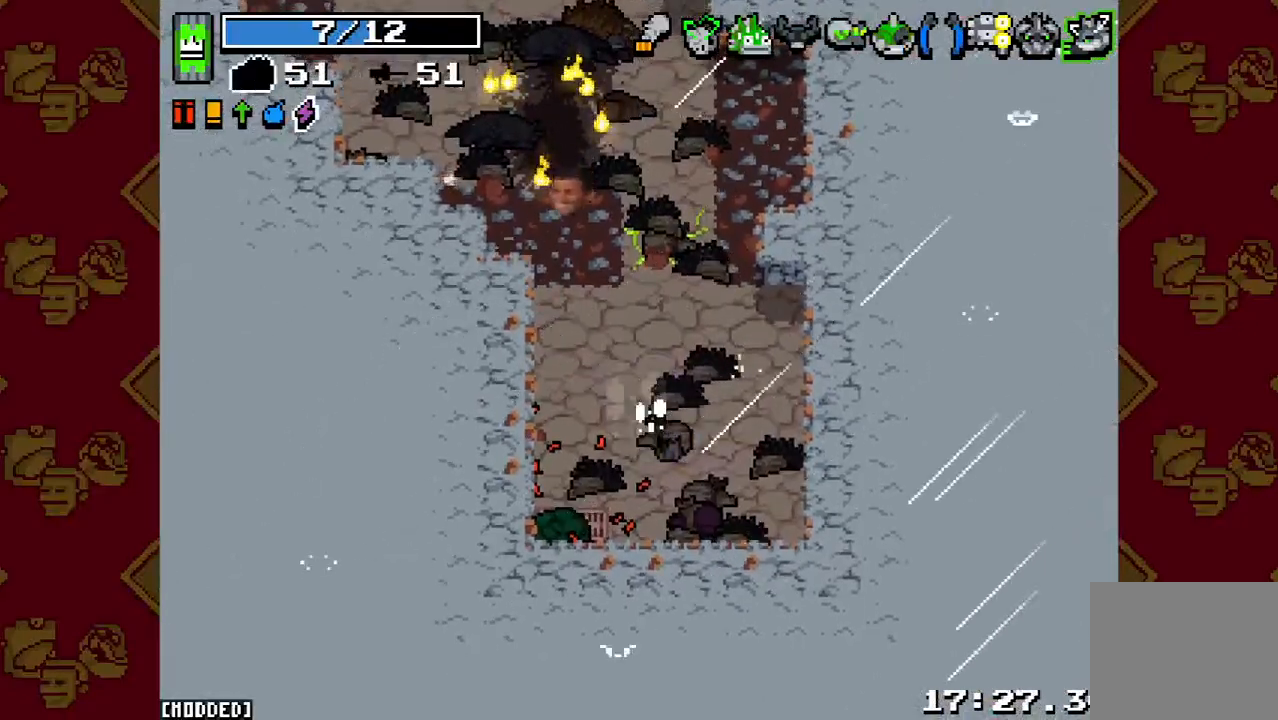
{"buttons": [], "left_stick": "center", "right_stick": "center", "button_events": [[100, "L1", "down"], [200, "L1", "up"]]}
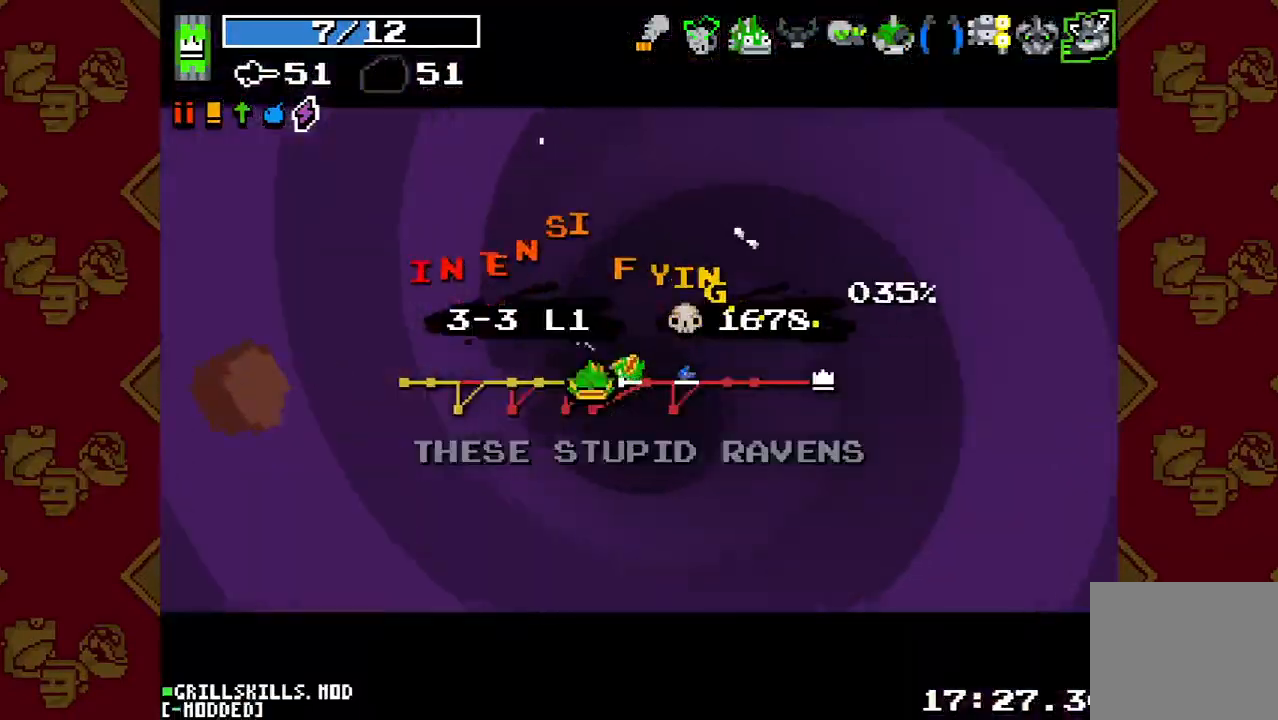
{"buttons": [], "left_stick": "center", "right_stick": "center", "button_events": [[100, "L1", "down"], [200, "L1", "up"], [367, "L1", "down"], [500, "L1", "up"]]}
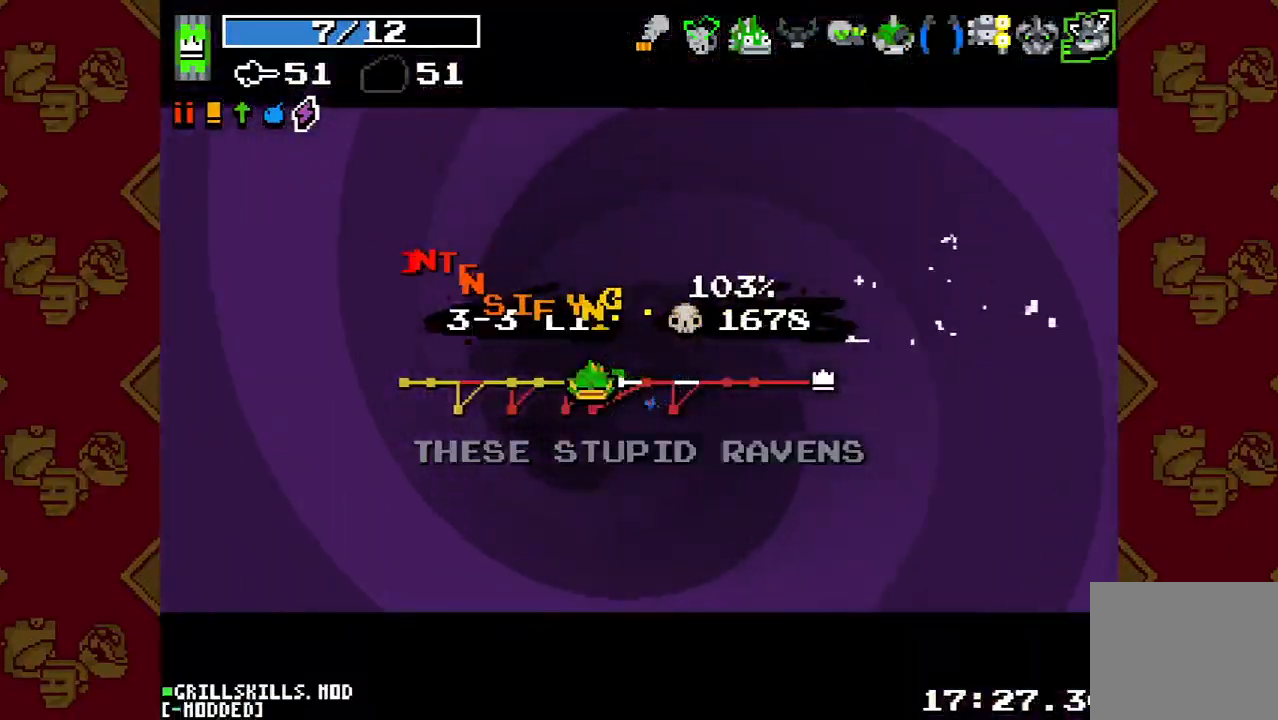
{"buttons": [], "left_stick": "center", "right_stick": "center", "button_events": [[133, "L1", "down"], [200, "L1", "up"], [267, "L1", "down"], [333, "L1", "up"], [400, "L1", "down"], [500, "L1", "up"]]}
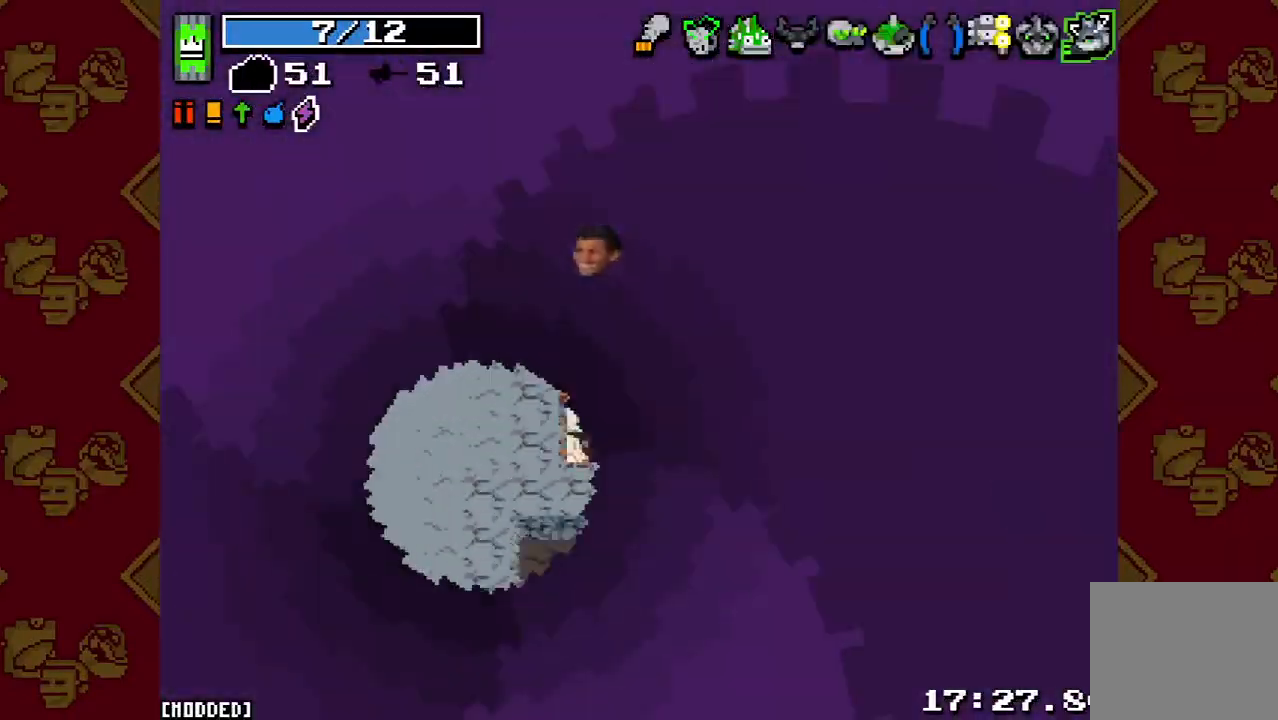
{"buttons": [], "left_stick": "down-right", "right_stick": "down", "button_events": []}
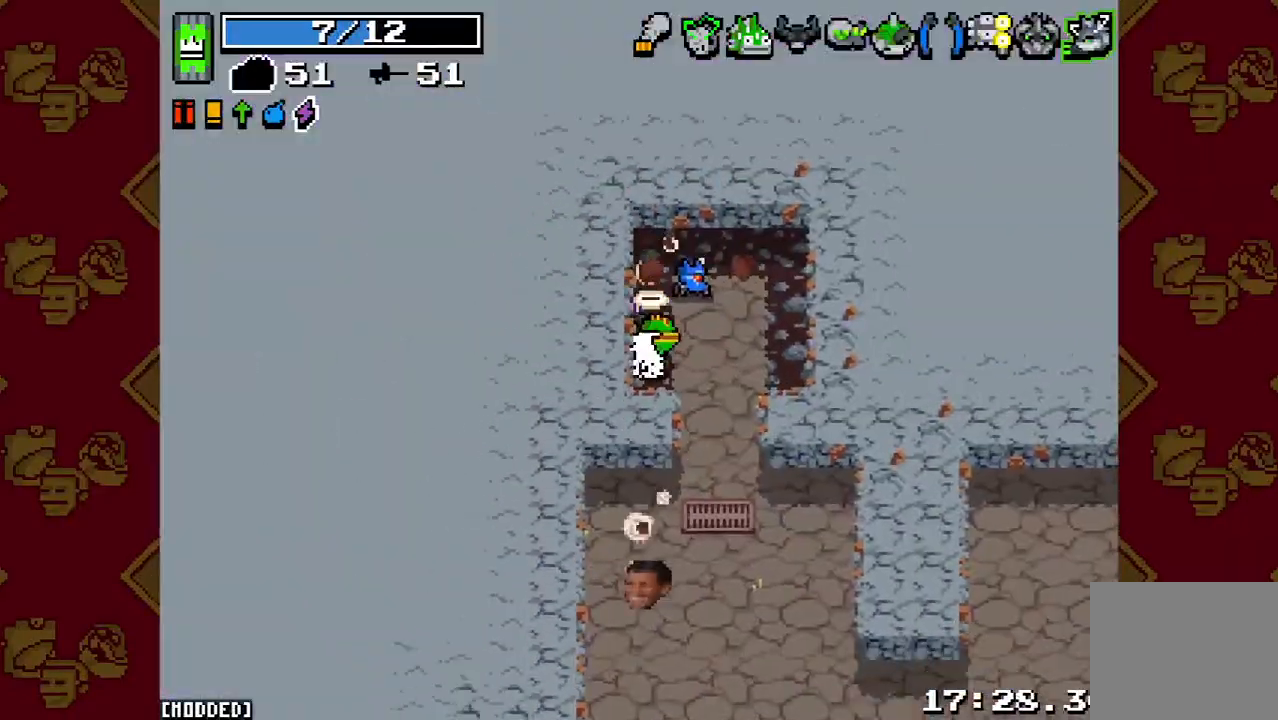
{"buttons": ["L1"], "left_stick": "down", "right_stick": "down", "button_events": [[367, "R2", "down"], [500, "L1", "down"], [500, "R2", "up"]]}
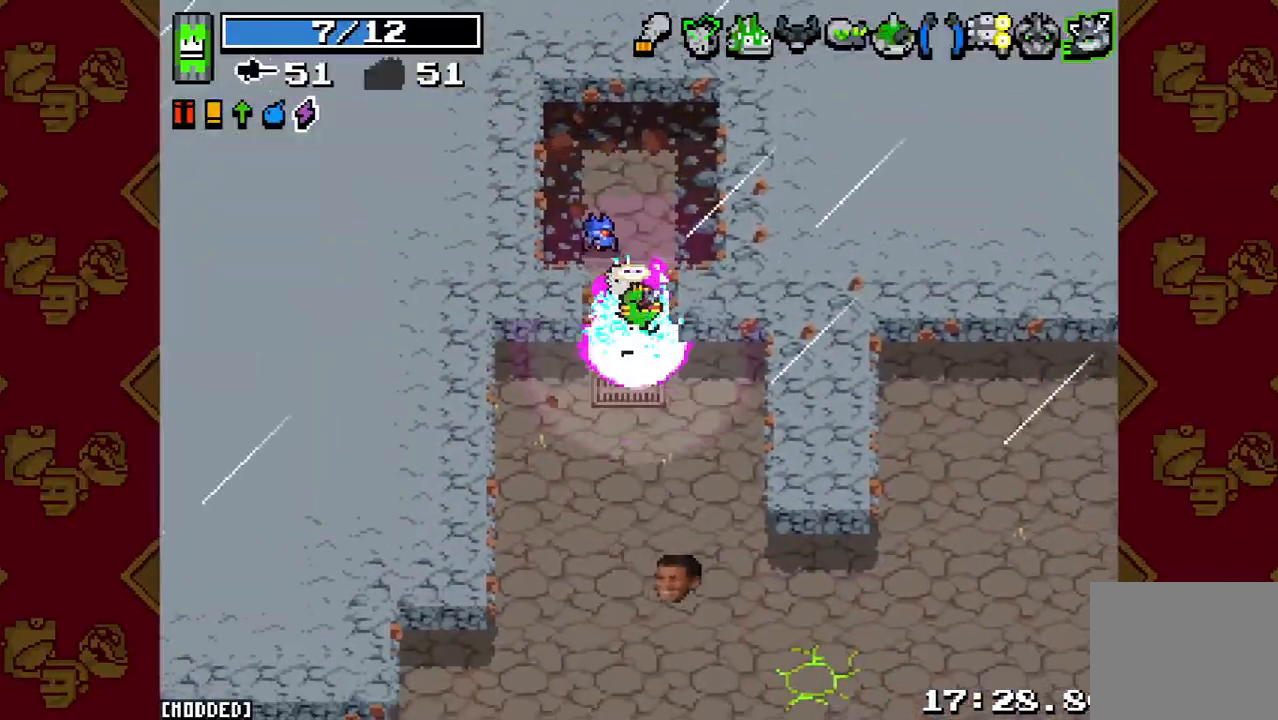
{"buttons": [], "left_stick": "down", "right_stick": "down", "button_events": [[100, "L1", "up"], [200, "L2", "down"], [333, "L2", "up"]]}
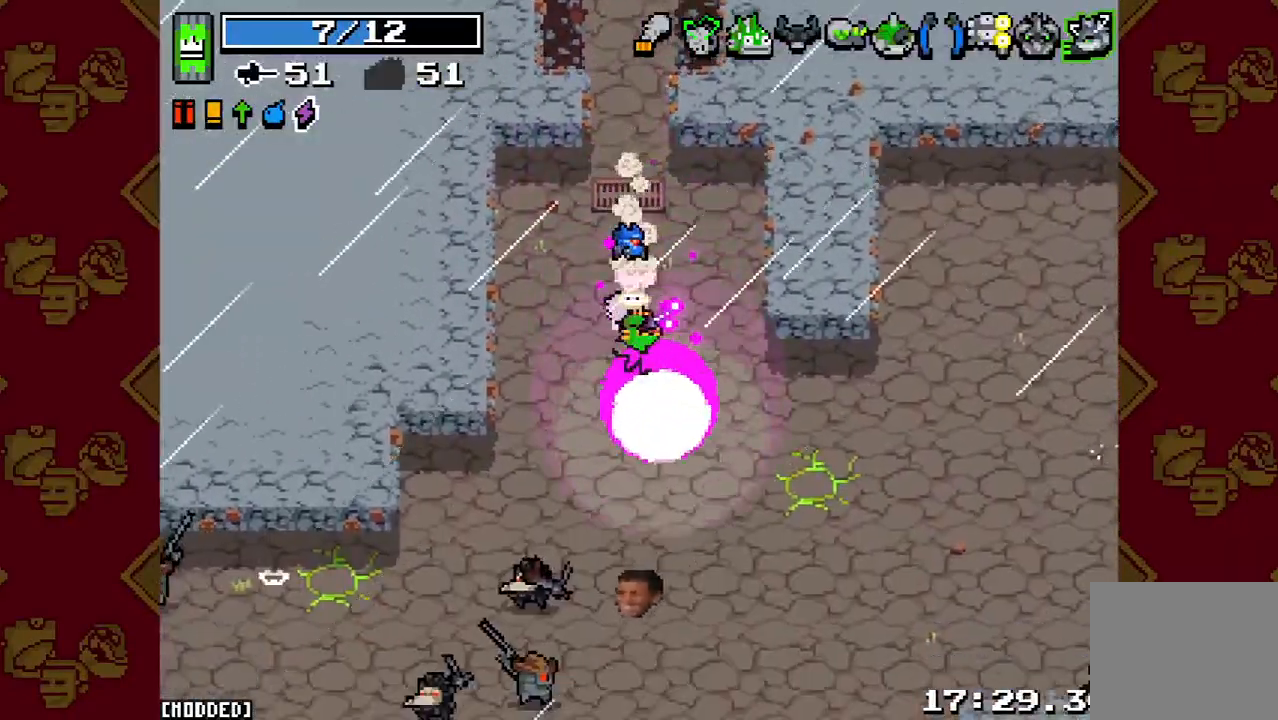
{"buttons": [], "left_stick": "down-left", "right_stick": "down", "button_events": [[167, "R2", "down"], [300, "R2", "up"], [400, "R2", "down"], [500, "R2", "up"]]}
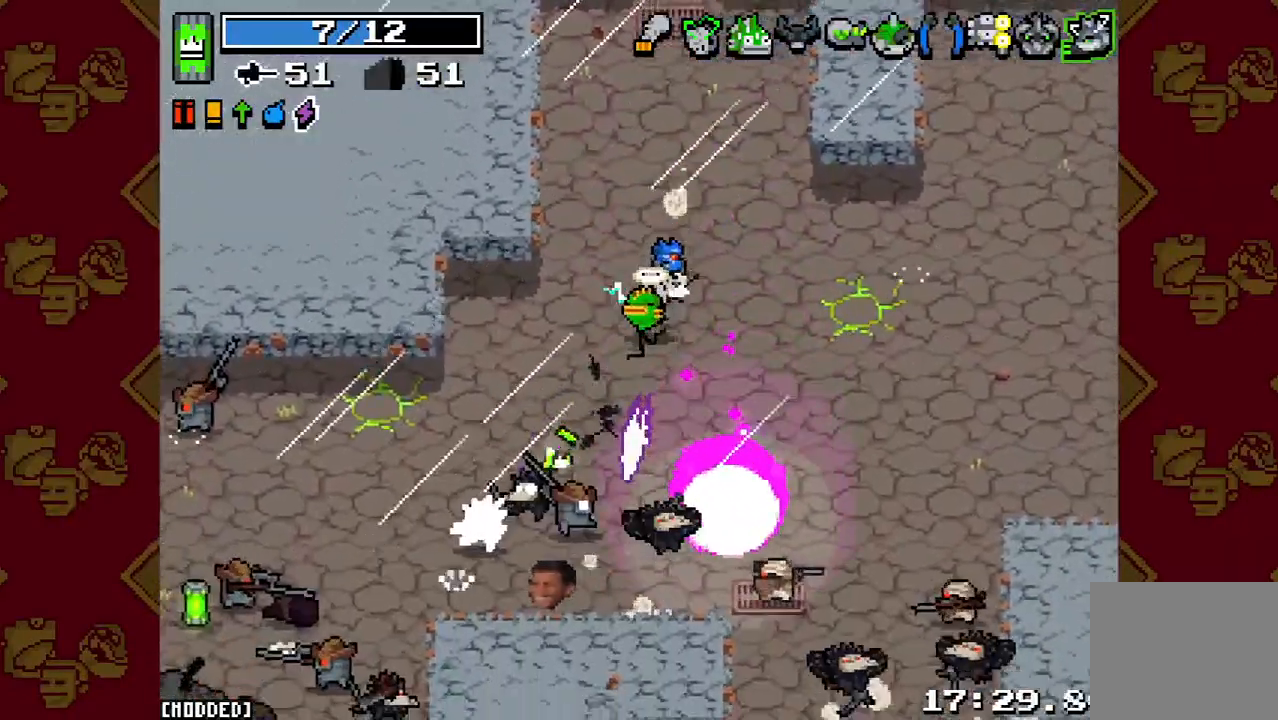
{"buttons": [], "left_stick": "right", "right_stick": "down", "button_events": [[100, "R2", "down"], [233, "R2", "up"], [333, "R2", "down"], [433, "R2", "up"]]}
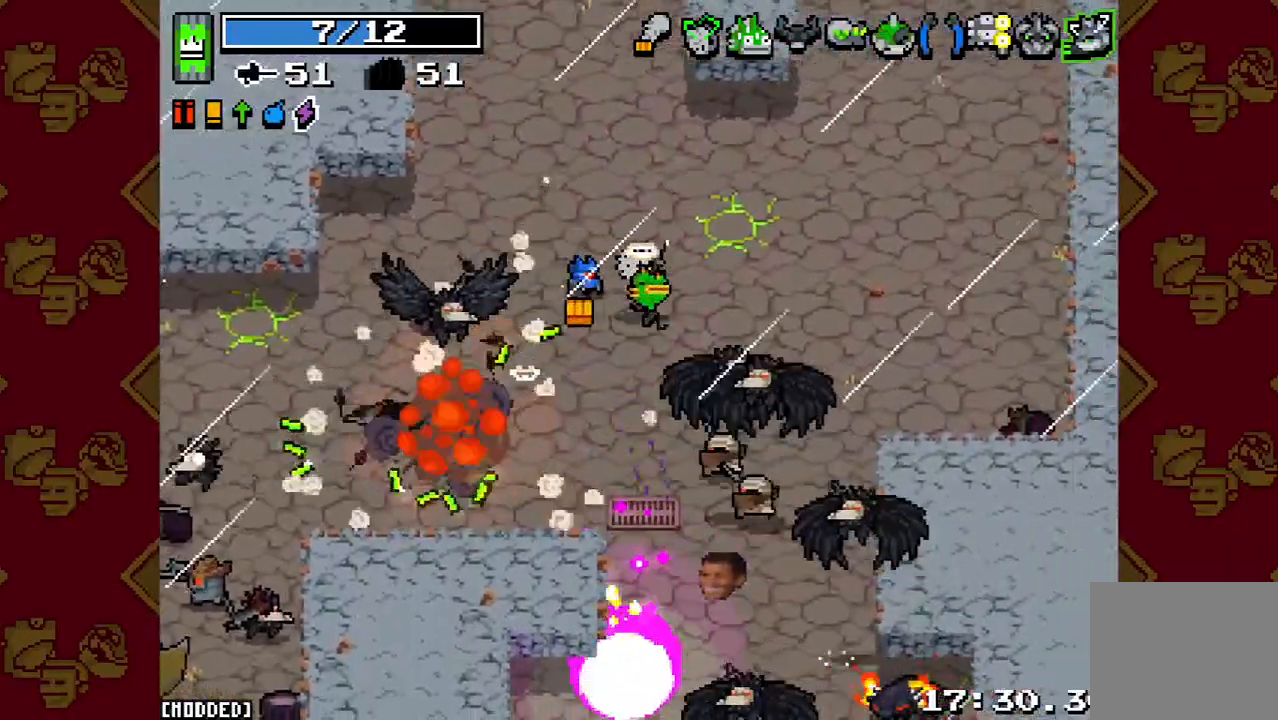
{"buttons": ["R2"], "left_stick": "up-left", "right_stick": "down-left", "button_events": [[33, "R2", "down"], [133, "R2", "up"], [200, "R2", "down"], [333, "R2", "up"], [433, "R2", "down"]]}
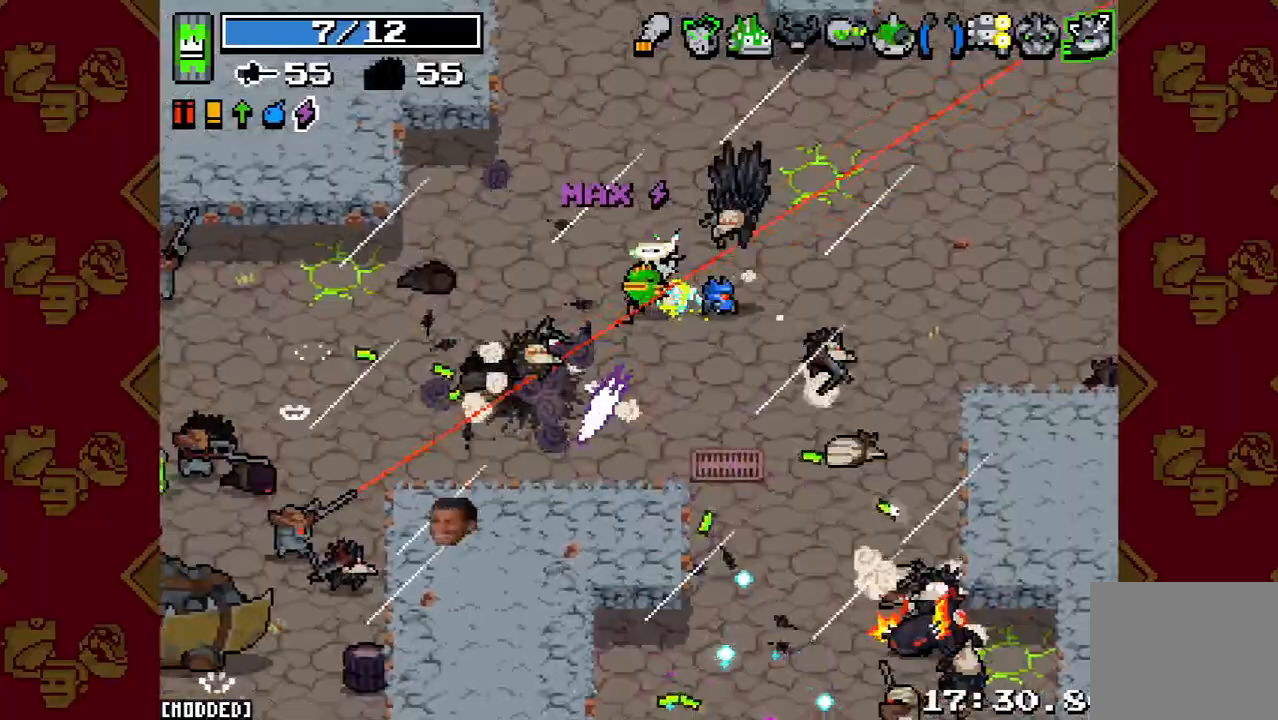
{"buttons": ["R2"], "left_stick": "up-right", "right_stick": "down-left", "button_events": [[67, "L1", "down"], [67, "R2", "up"], [167, "L1", "up"], [233, "R2", "down"], [367, "R2", "up"], [433, "R2", "down"]]}